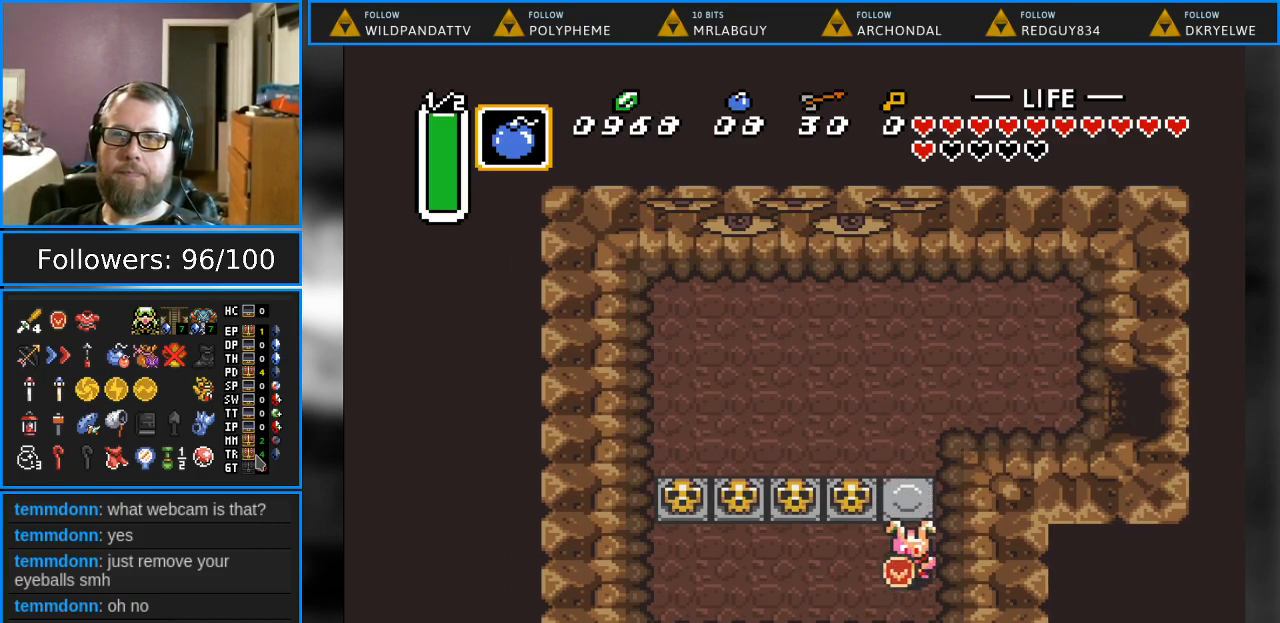
Gameplay with a controller (Nintendo layout); each line is a JSON object with the inputs held at the frame after it. "events" lists button and stick changes between this image and that frame as [ms after this image, input, new state], when the widget could be followed in between. Not read: L1 L3 R1 R3.
{"buttons": [], "events": [[83, "START", "down"], [133, "DPAD_DOWN", "up"], [283, "START", "up"]]}
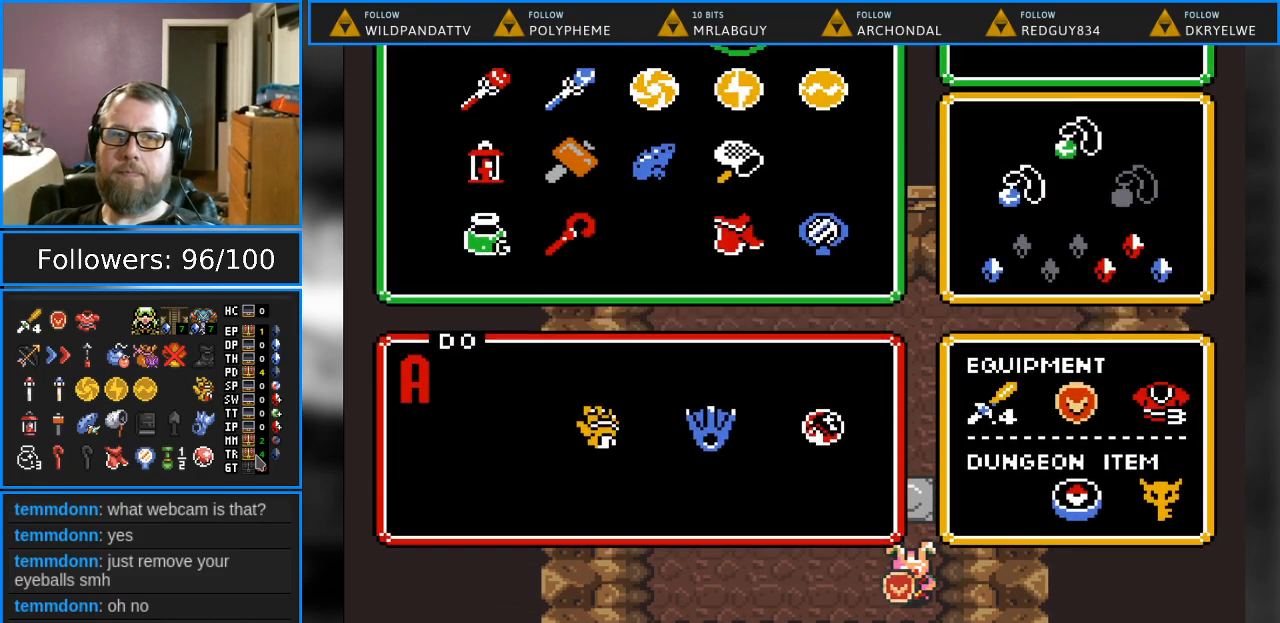
{"buttons": [], "events": []}
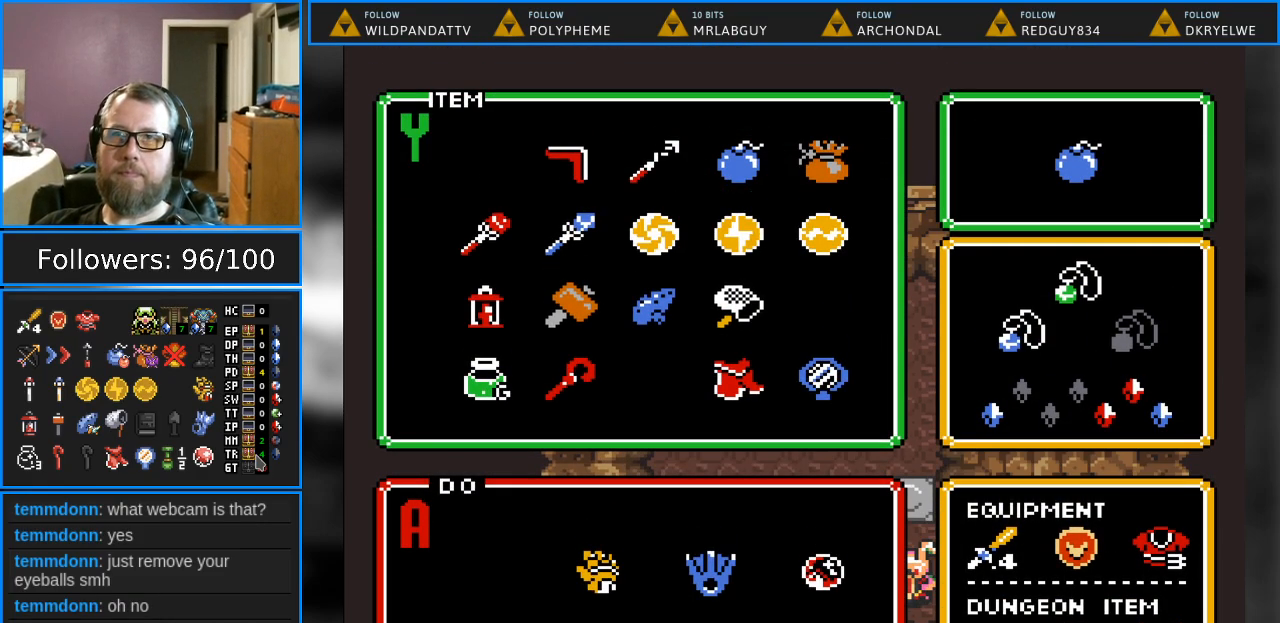
{"buttons": ["DPAD_LEFT"], "events": [[183, "START", "down"], [317, "START", "up"], [500, "DPAD_LEFT", "down"]]}
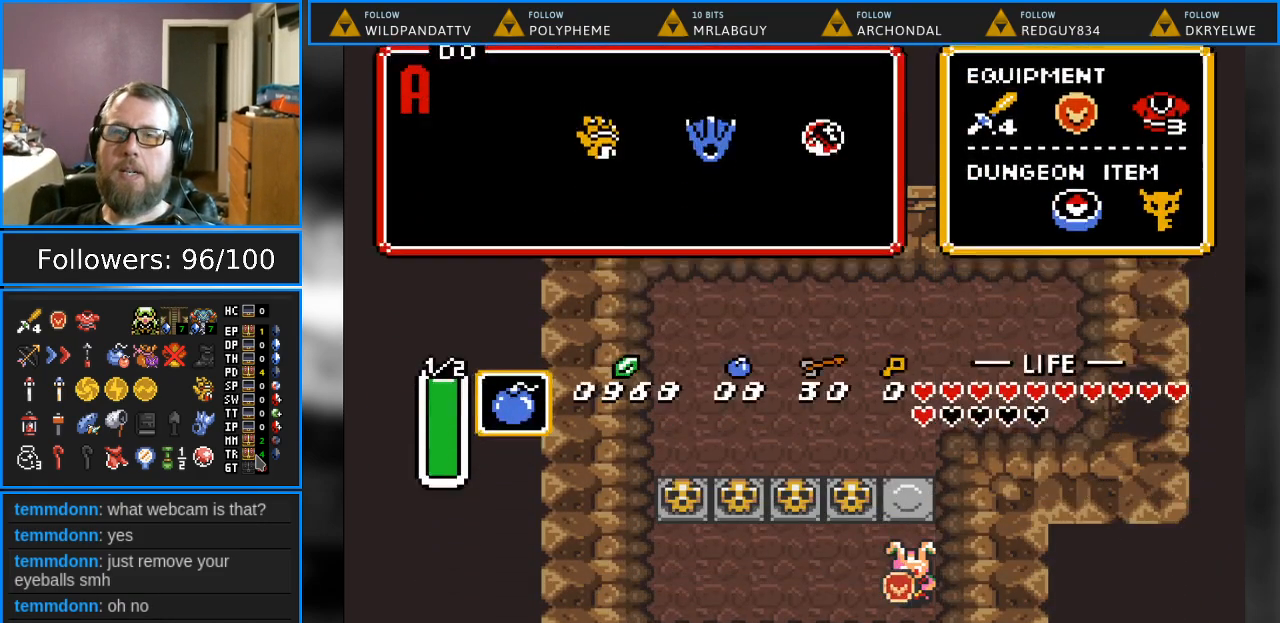
{"buttons": ["DPAD_DOWN"], "events": [[383, "DPAD_DOWN", "down"], [500, "DPAD_LEFT", "up"]]}
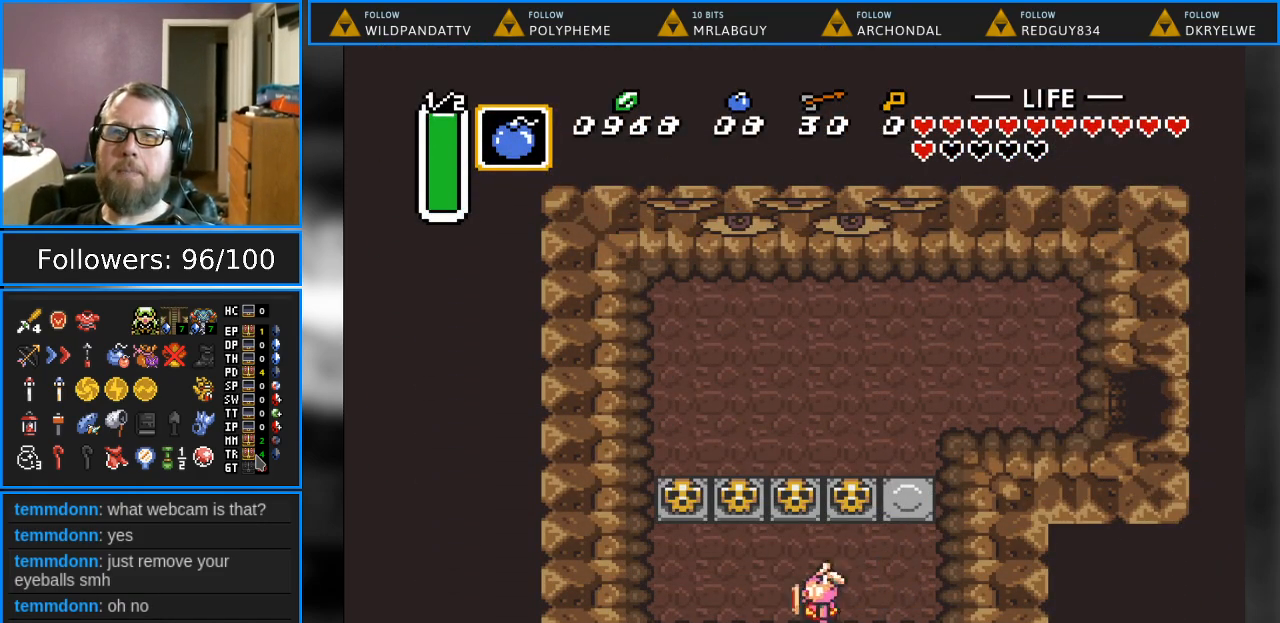
{"buttons": ["DPAD_RIGHT"], "events": [[100, "Y", "down"], [133, "DPAD_RIGHT", "down"], [183, "DPAD_DOWN", "up"], [267, "Y", "up"]]}
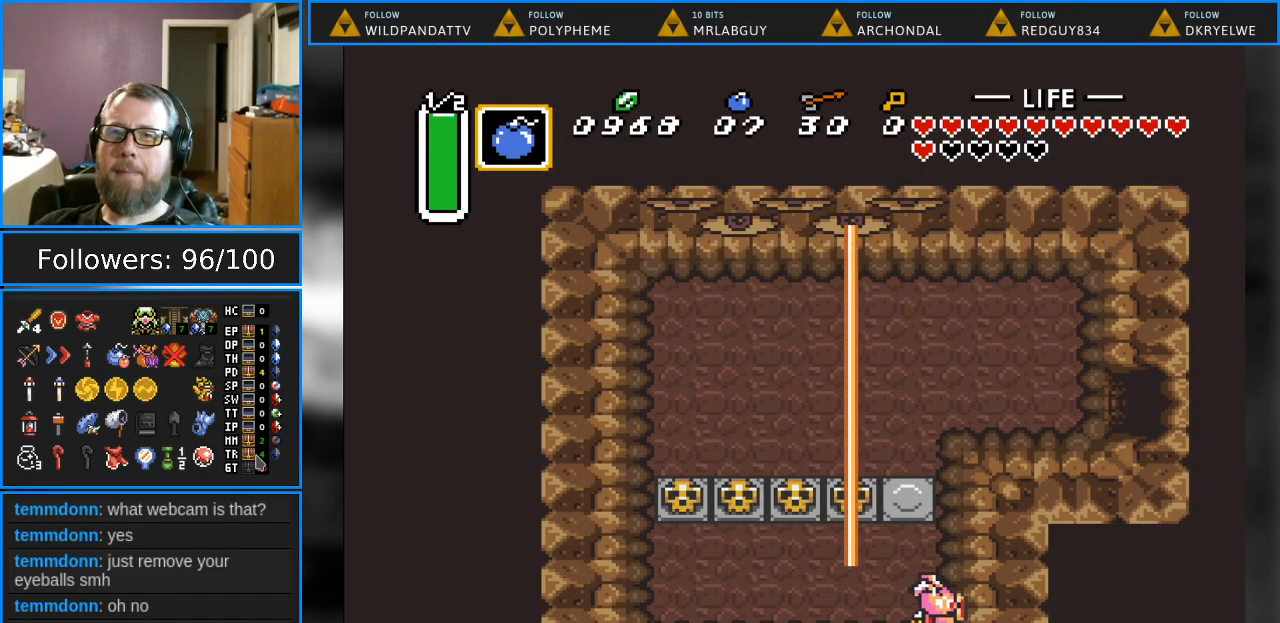
{"buttons": [], "events": [[183, "DPAD_RIGHT", "up"], [183, "DPAD_UP", "down"], [250, "DPAD_UP", "up"]]}
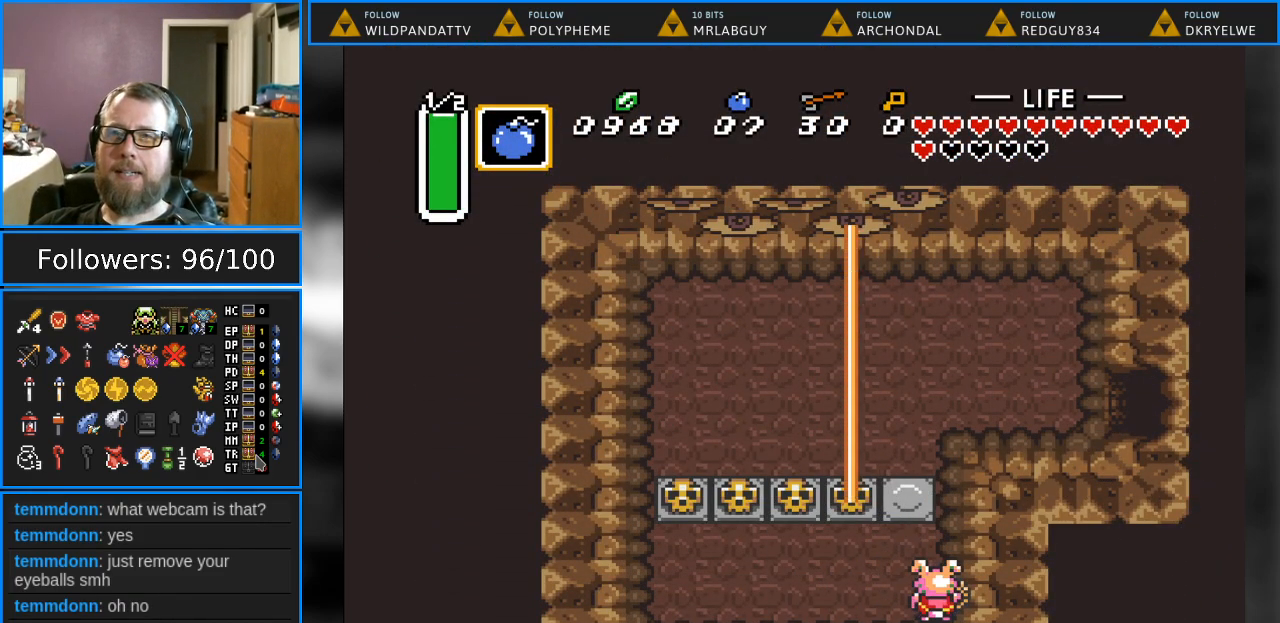
{"buttons": ["B"], "events": [[83, "DPAD_UP", "down"], [233, "DPAD_UP", "up"], [400, "B", "down"]]}
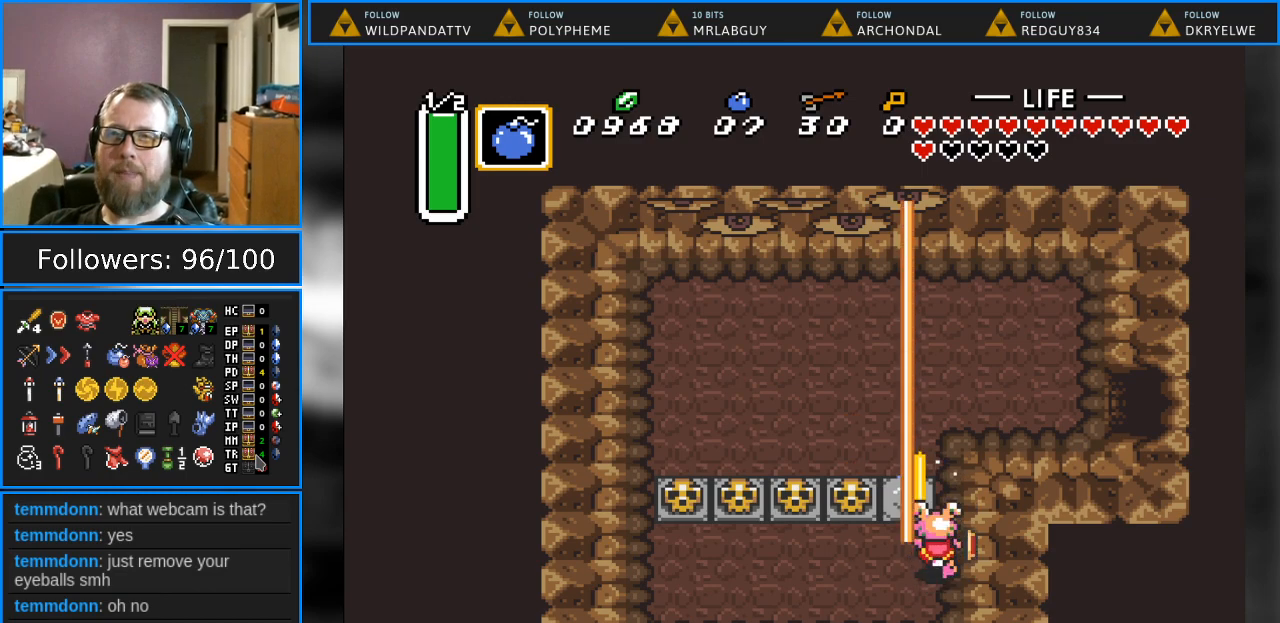
{"buttons": ["B"], "events": []}
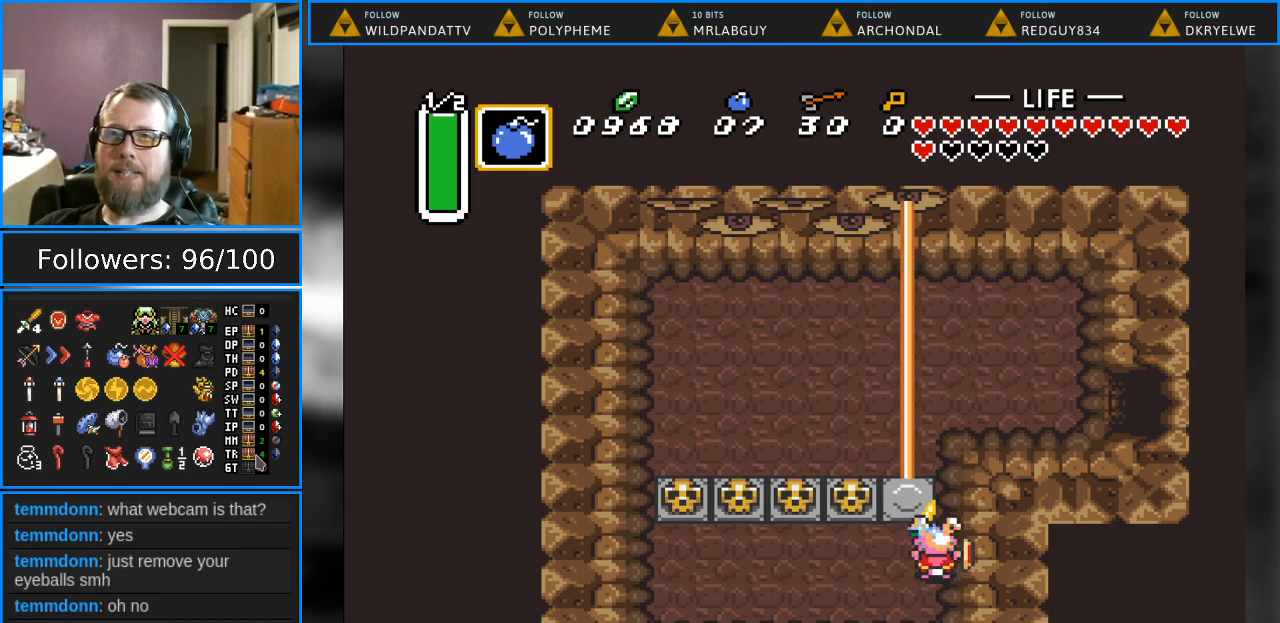
{"buttons": ["B"], "events": []}
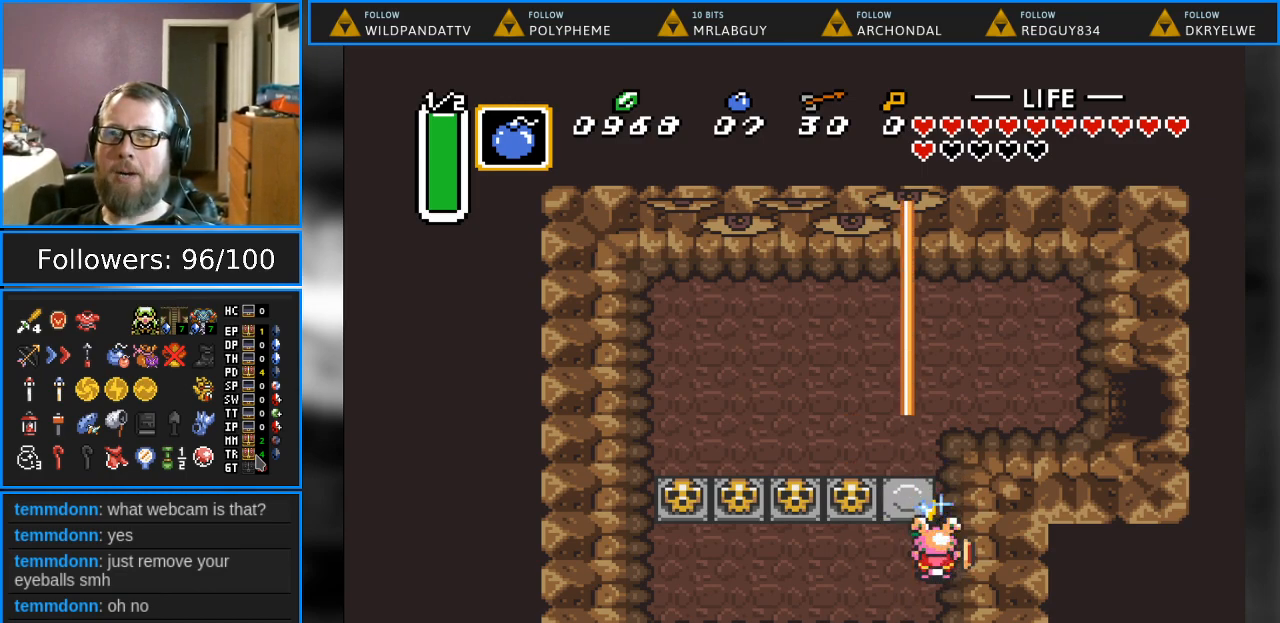
{"buttons": [], "events": [[83, "B", "up"]]}
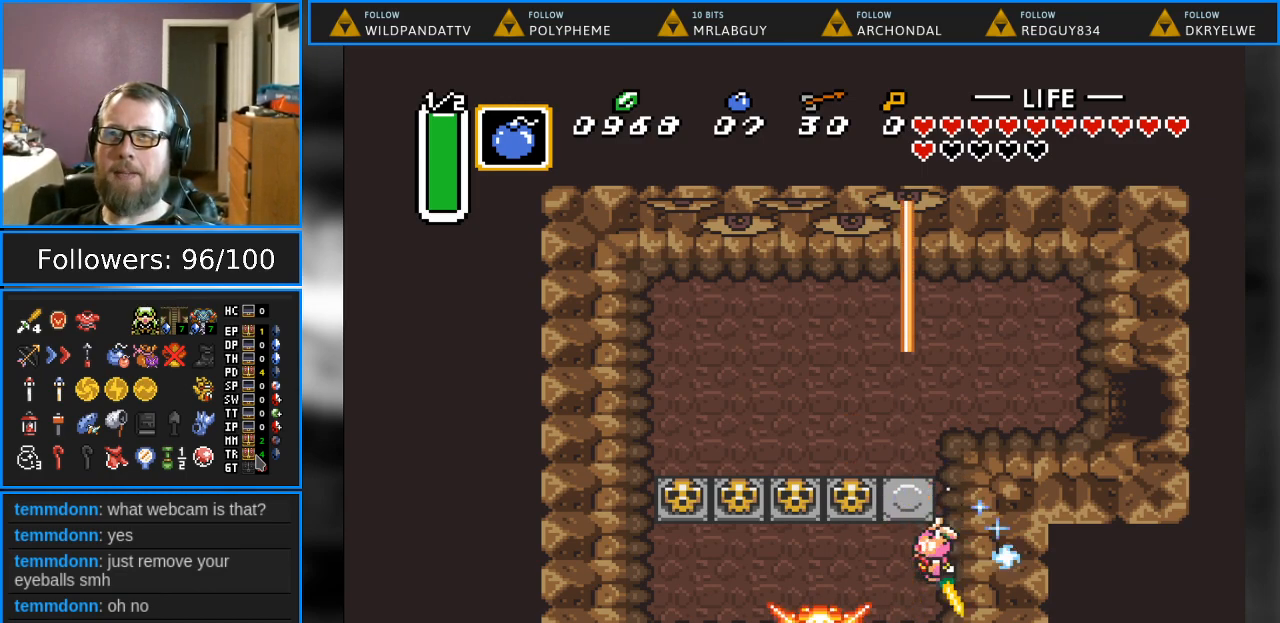
{"buttons": [], "events": []}
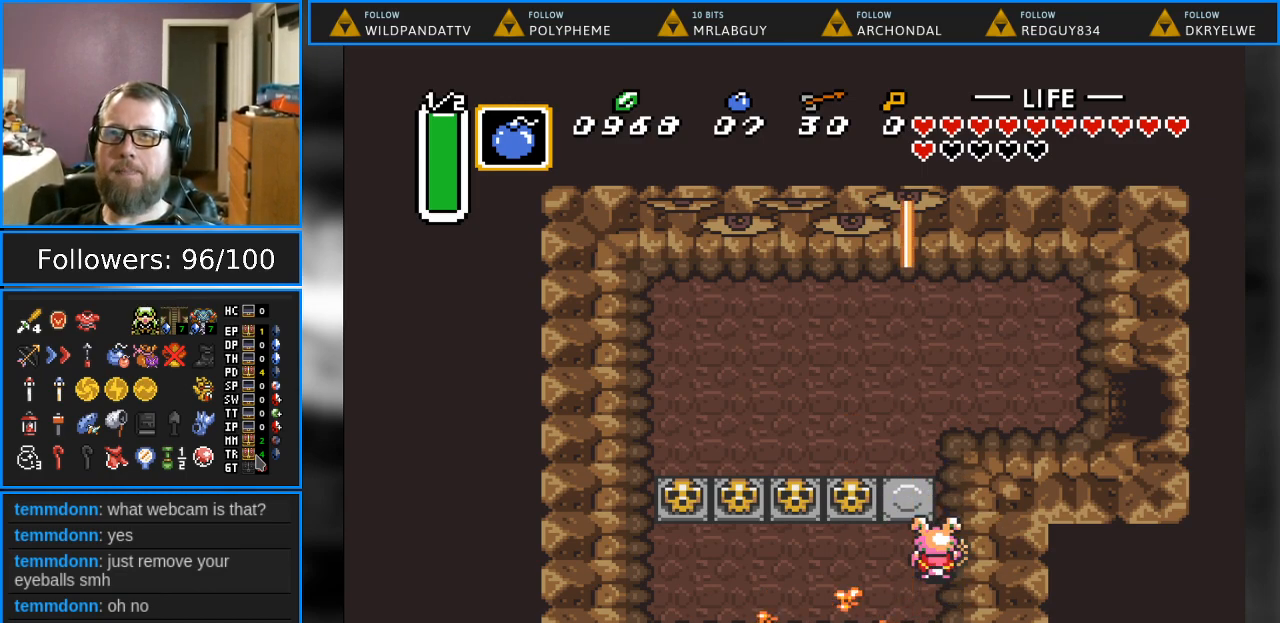
{"buttons": [], "events": [[167, "DPAD_DOWN", "down"], [350, "DPAD_DOWN", "up"]]}
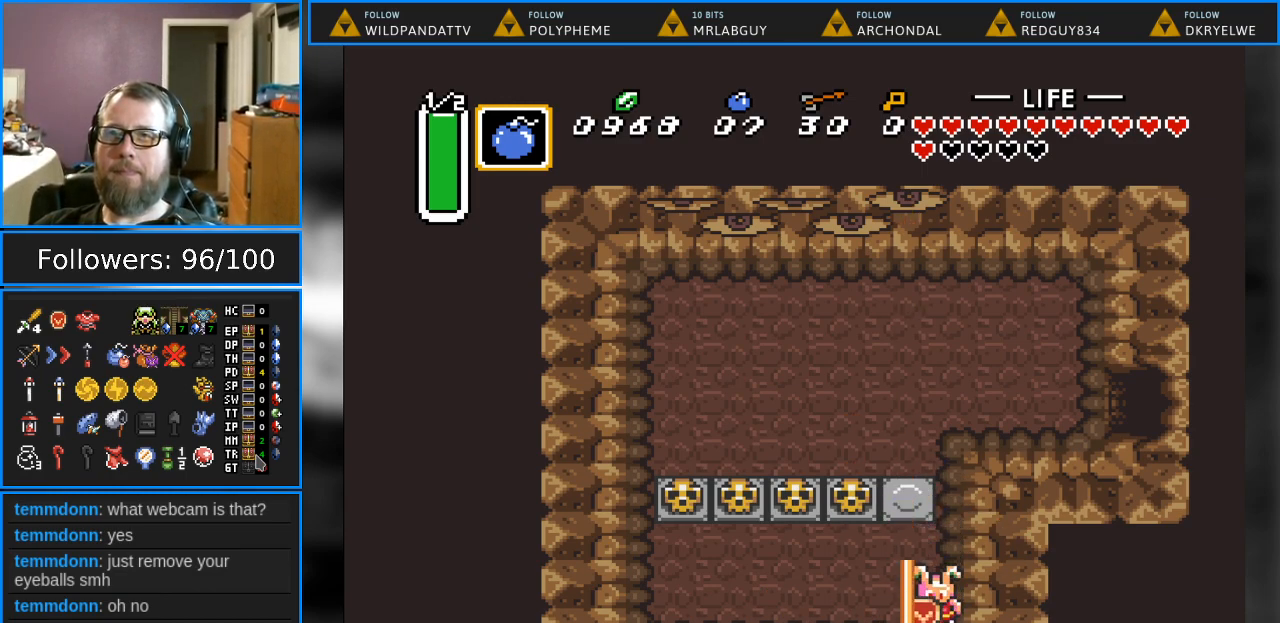
{"buttons": [], "events": []}
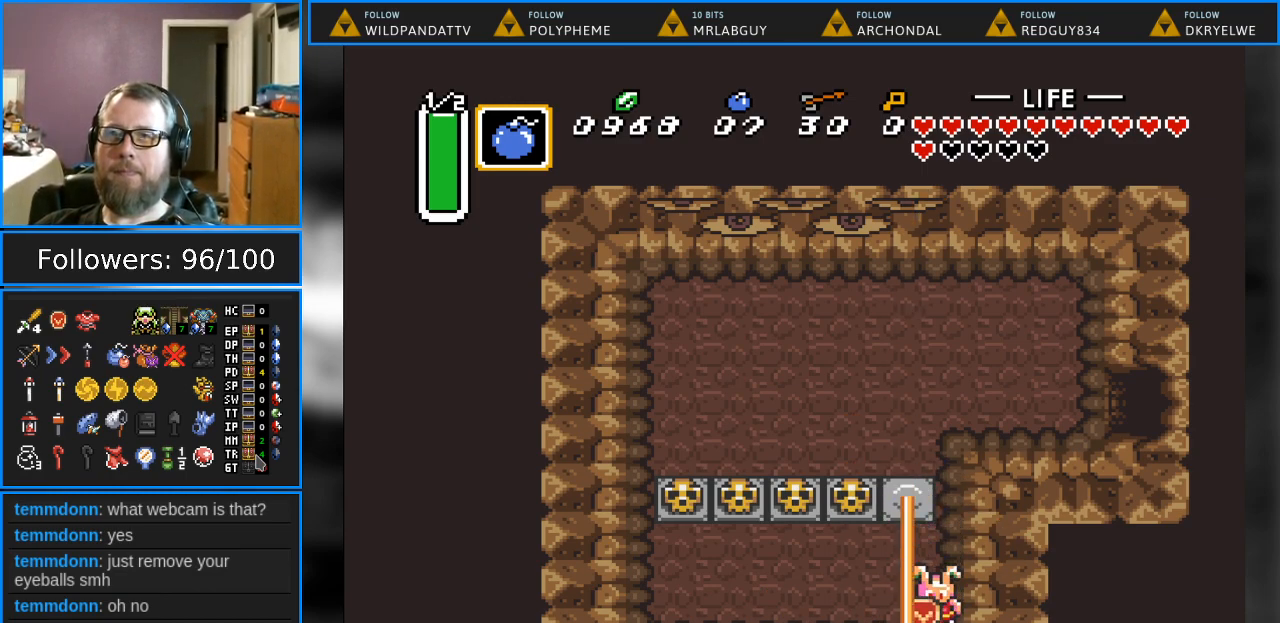
{"buttons": ["DPAD_LEFT"], "events": [[233, "DPAD_LEFT", "down"]]}
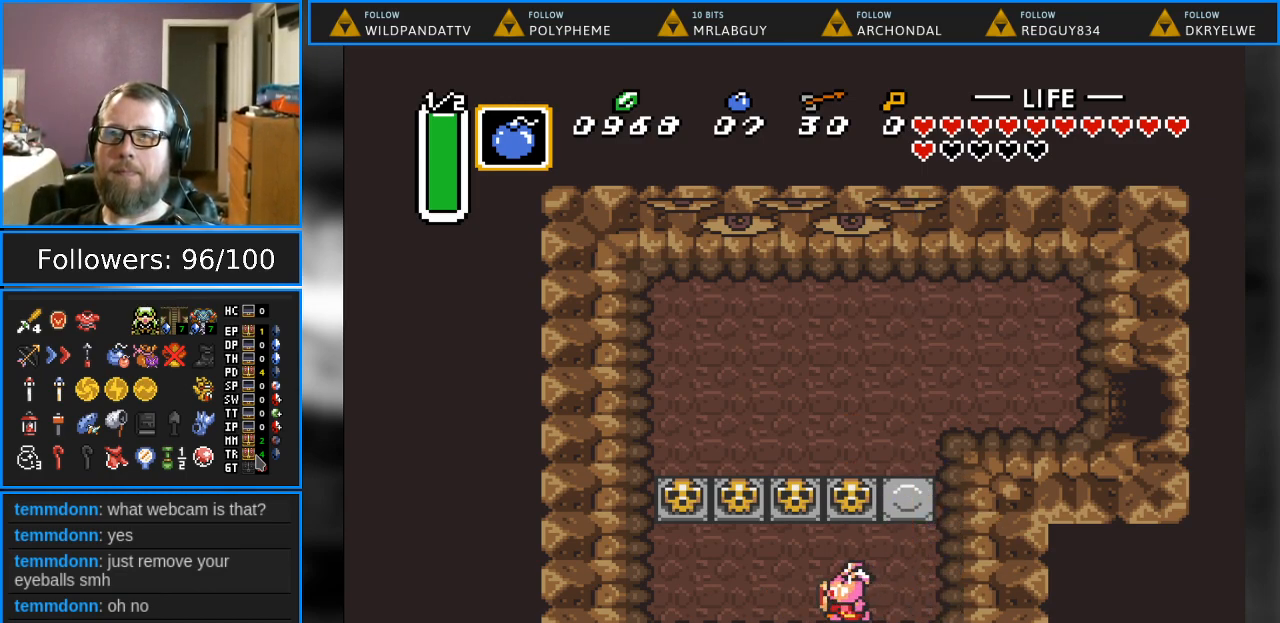
{"buttons": ["DPAD_DOWN"], "events": [[183, "DPAD_DOWN", "down"], [267, "DPAD_LEFT", "up"]]}
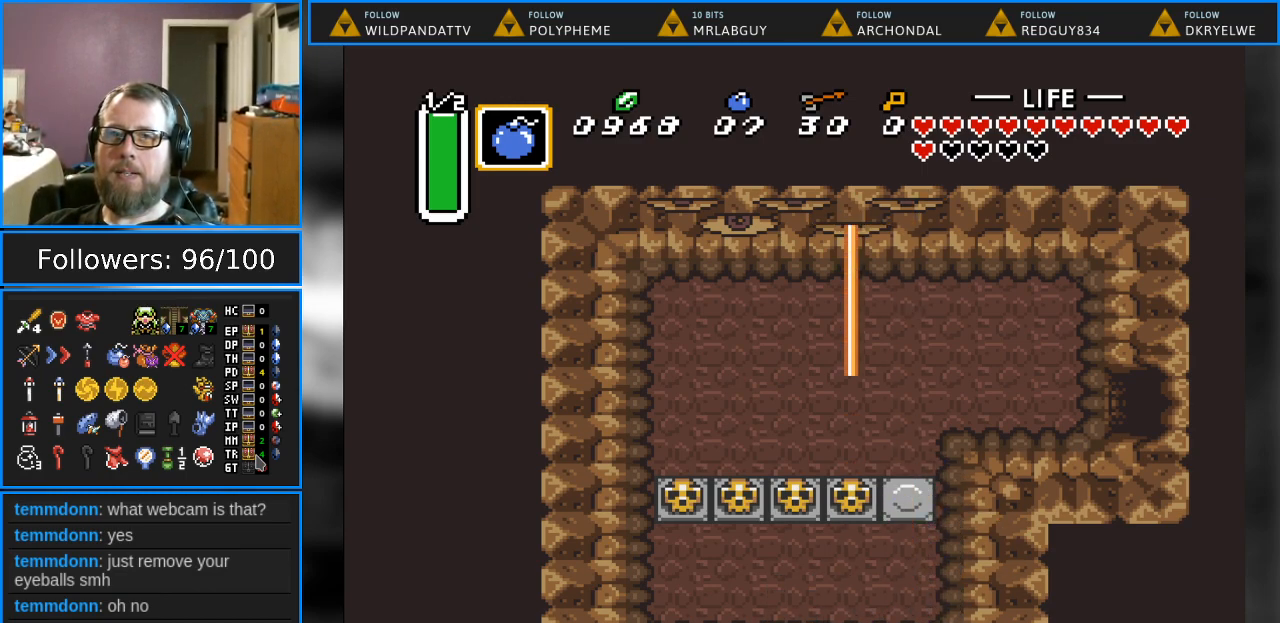
{"buttons": ["DPAD_DOWN"], "events": []}
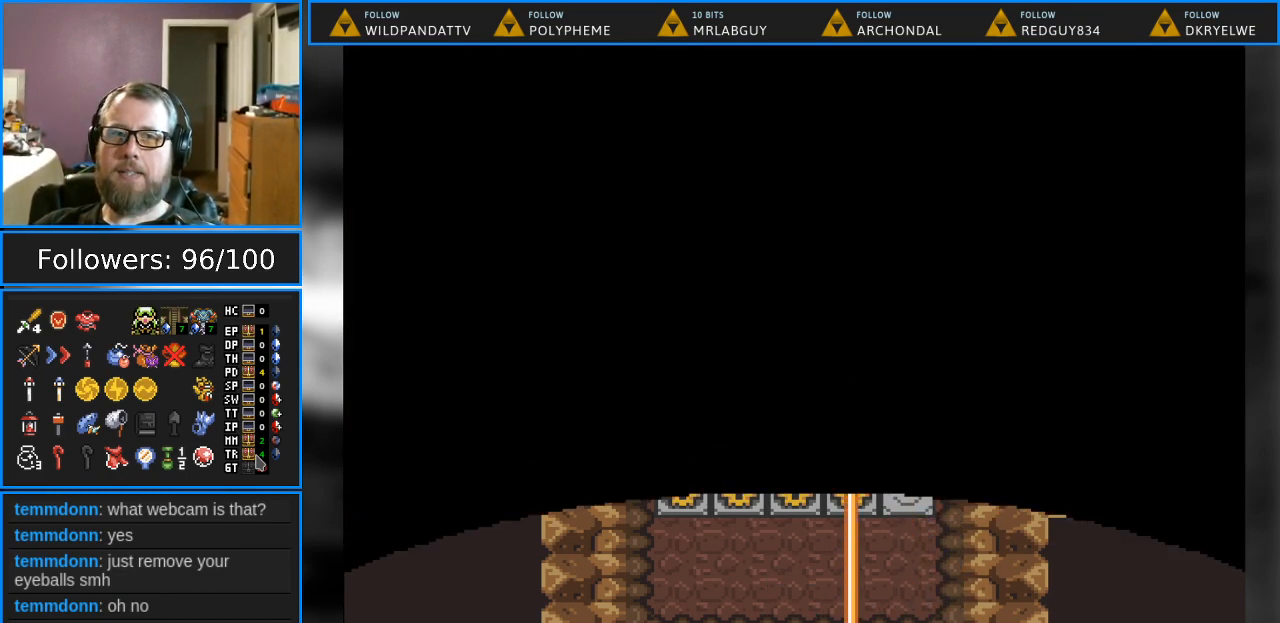
{"buttons": [], "events": [[350, "DPAD_DOWN", "up"]]}
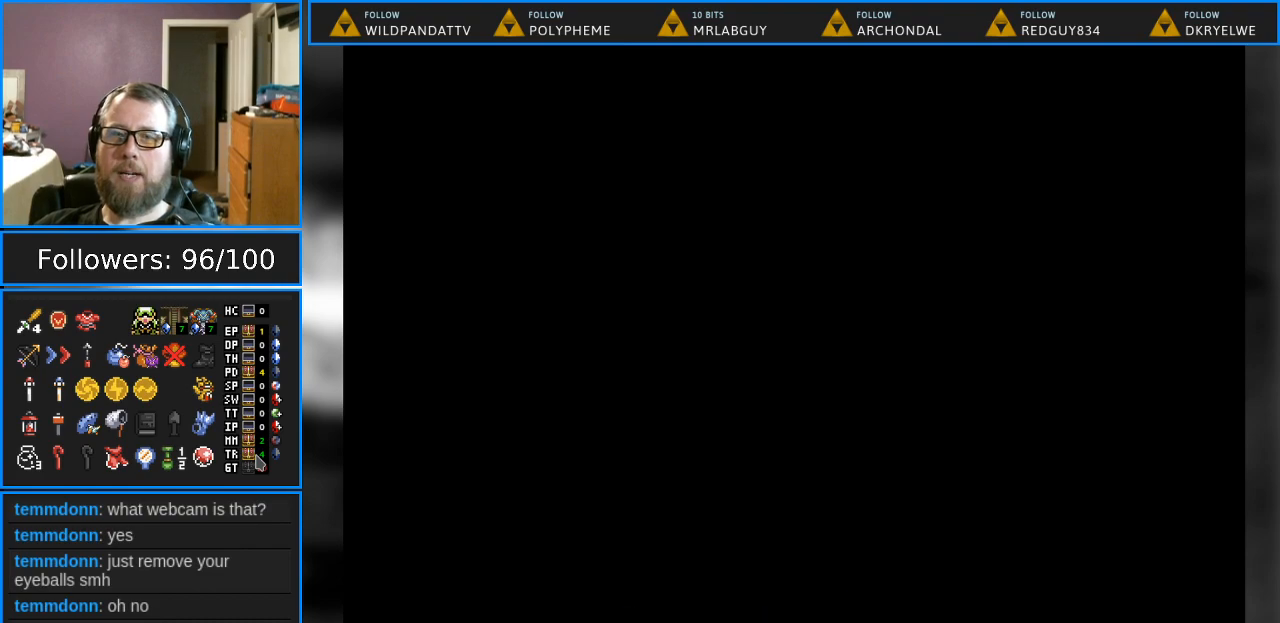
{"buttons": [], "events": []}
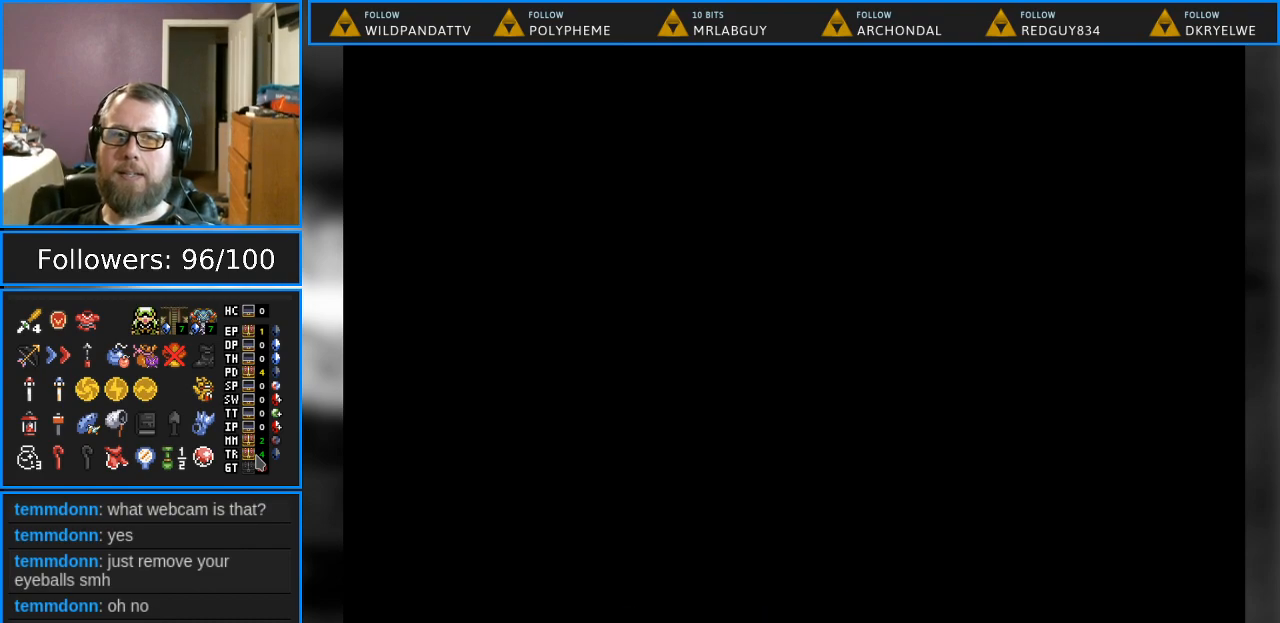
{"buttons": [], "events": []}
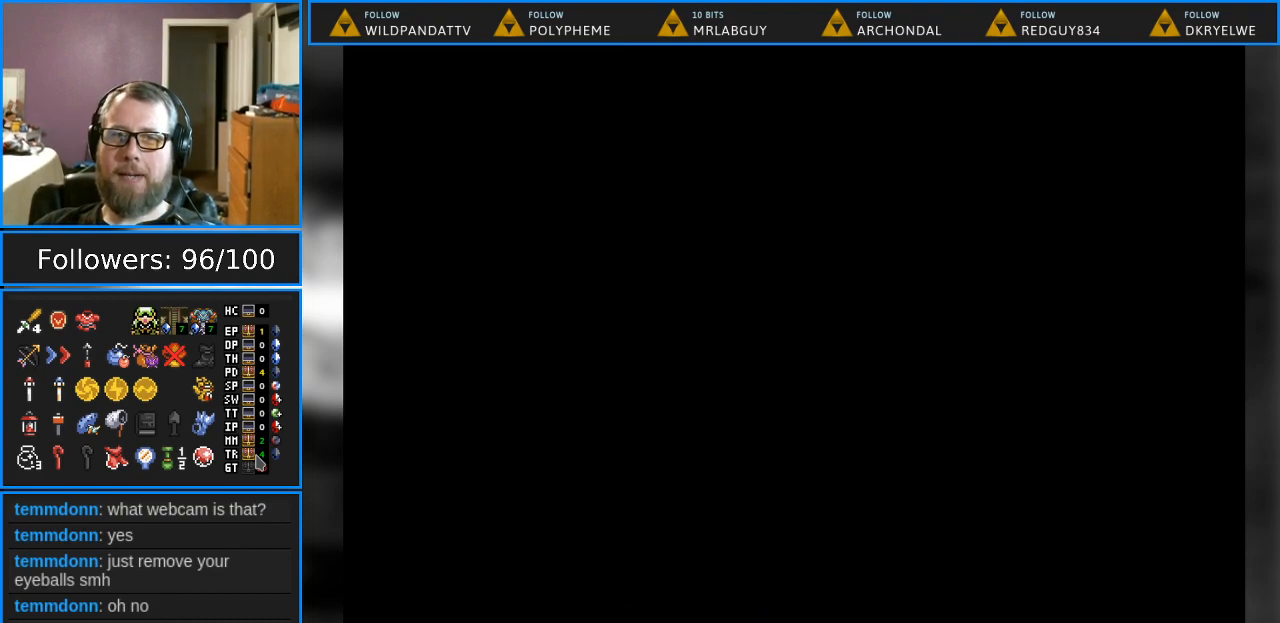
{"buttons": [], "events": []}
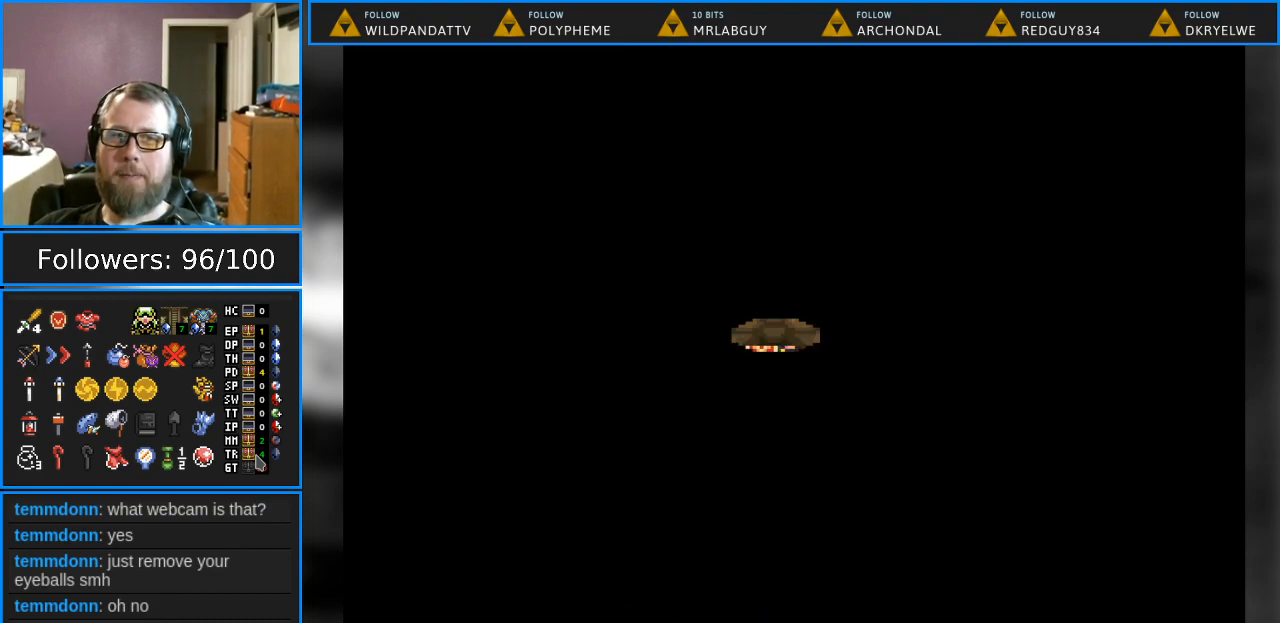
{"buttons": [], "events": []}
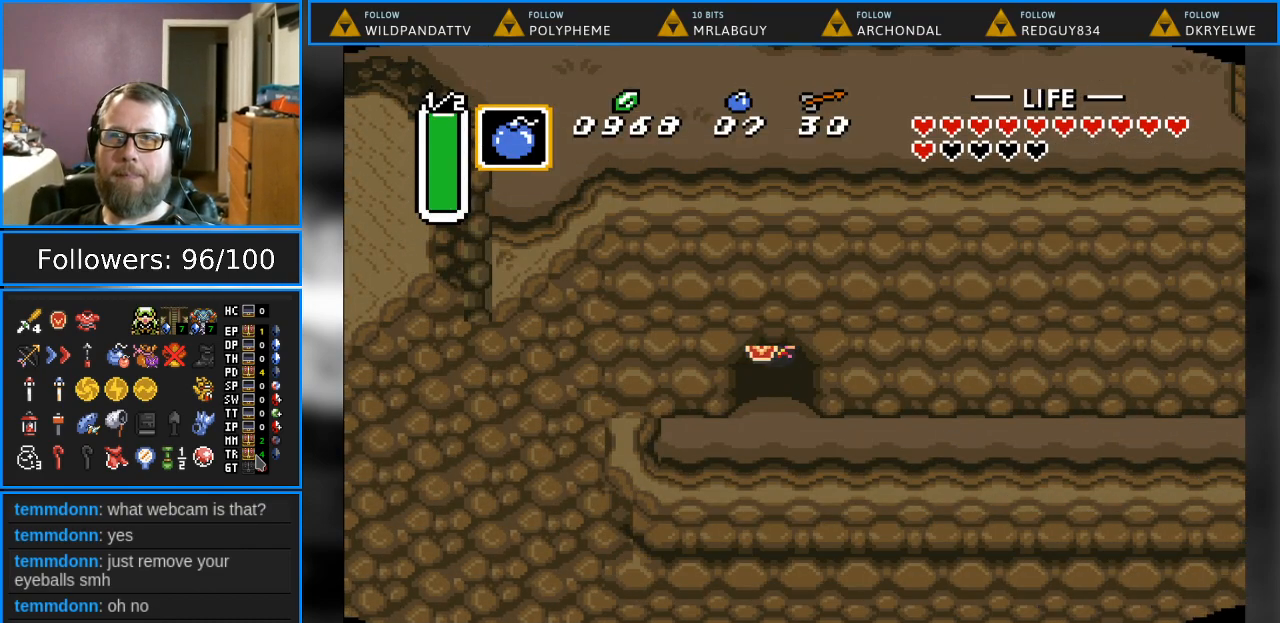
{"buttons": ["DPAD_RIGHT"], "events": [[67, "DPAD_DOWN", "down"], [317, "DPAD_RIGHT", "down"], [383, "DPAD_DOWN", "up"]]}
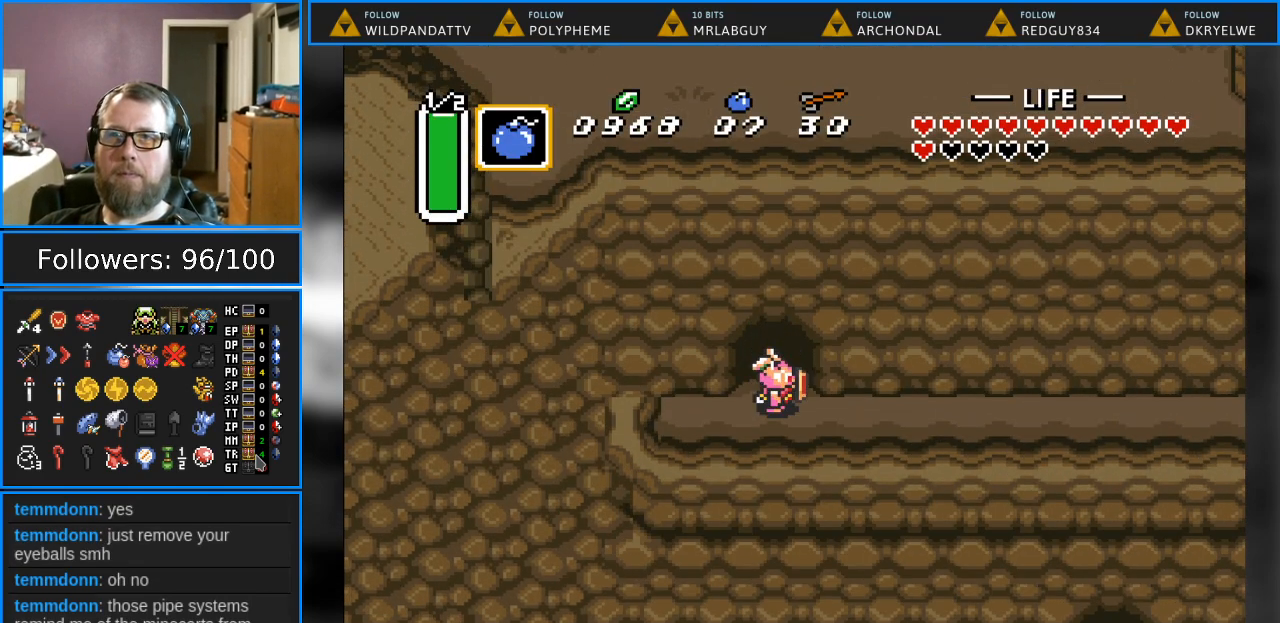
{"buttons": ["DPAD_RIGHT"], "events": [[233, "DPAD_DOWN", "down"], [367, "DPAD_DOWN", "up"]]}
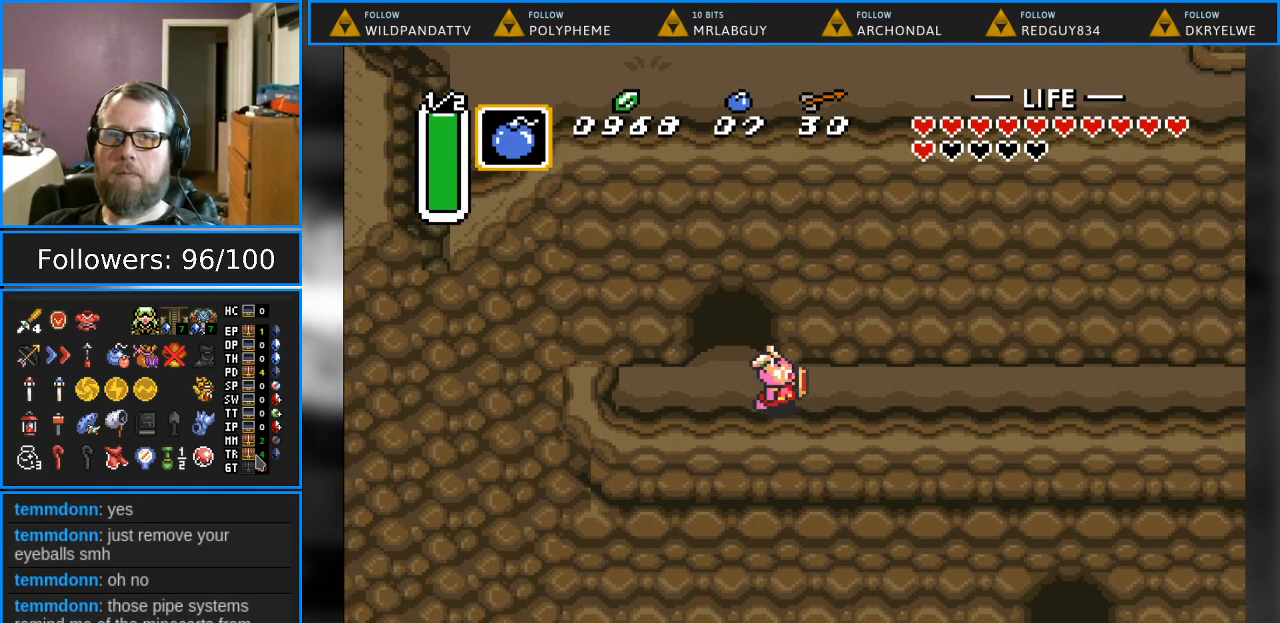
{"buttons": ["DPAD_RIGHT"], "events": []}
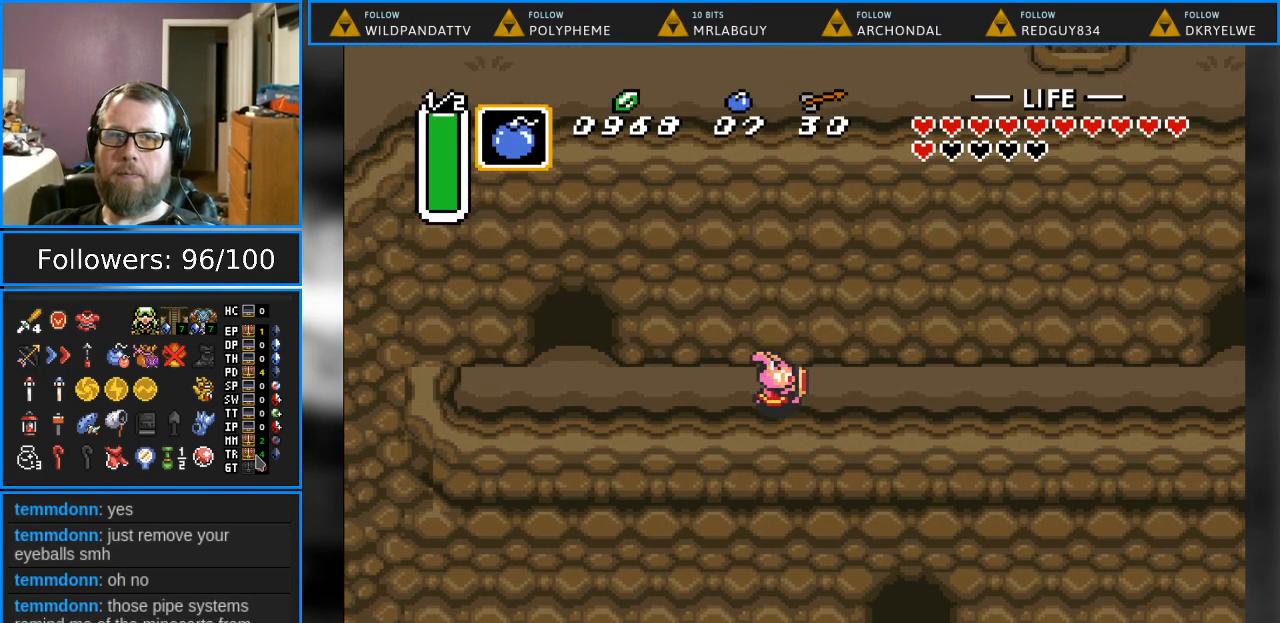
{"buttons": ["DPAD_RIGHT"], "events": []}
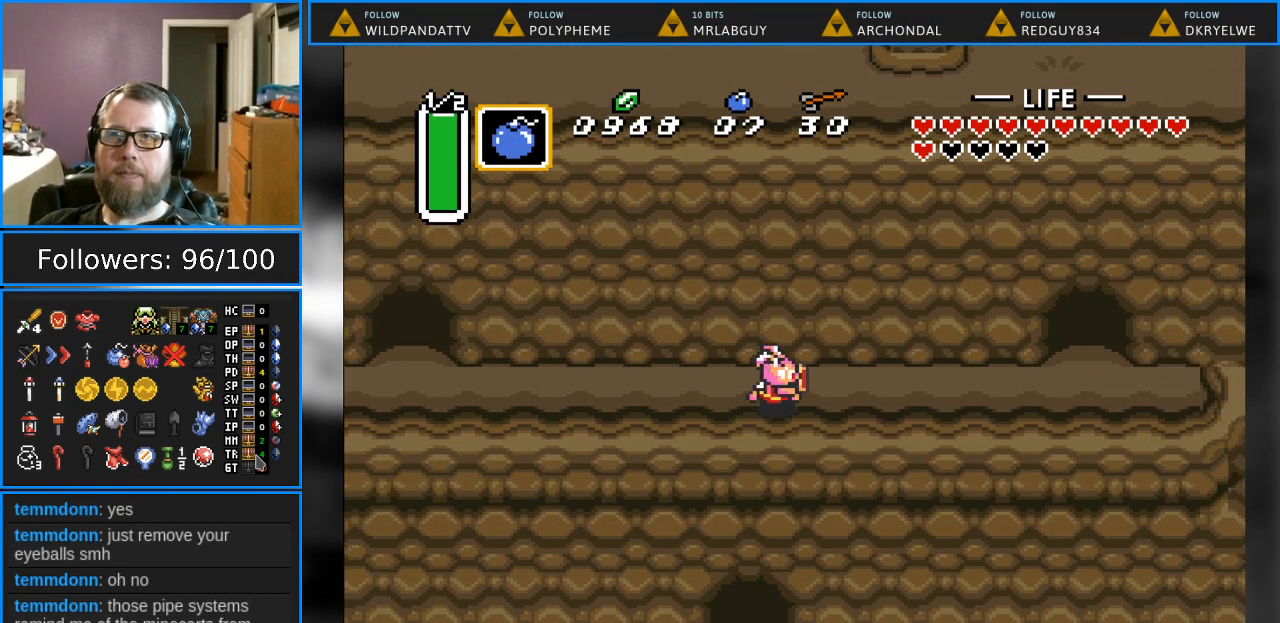
{"buttons": ["DPAD_RIGHT"], "events": []}
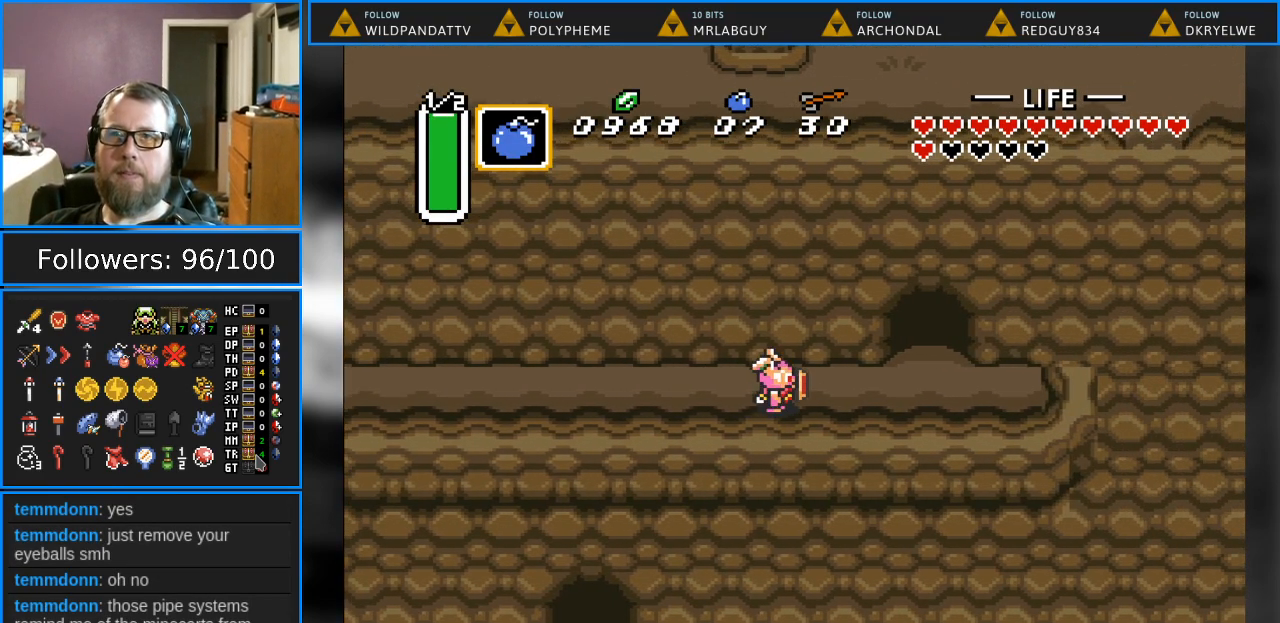
{"buttons": [], "events": [[267, "DPAD_RIGHT", "up"], [267, "START", "down"], [450, "START", "up"]]}
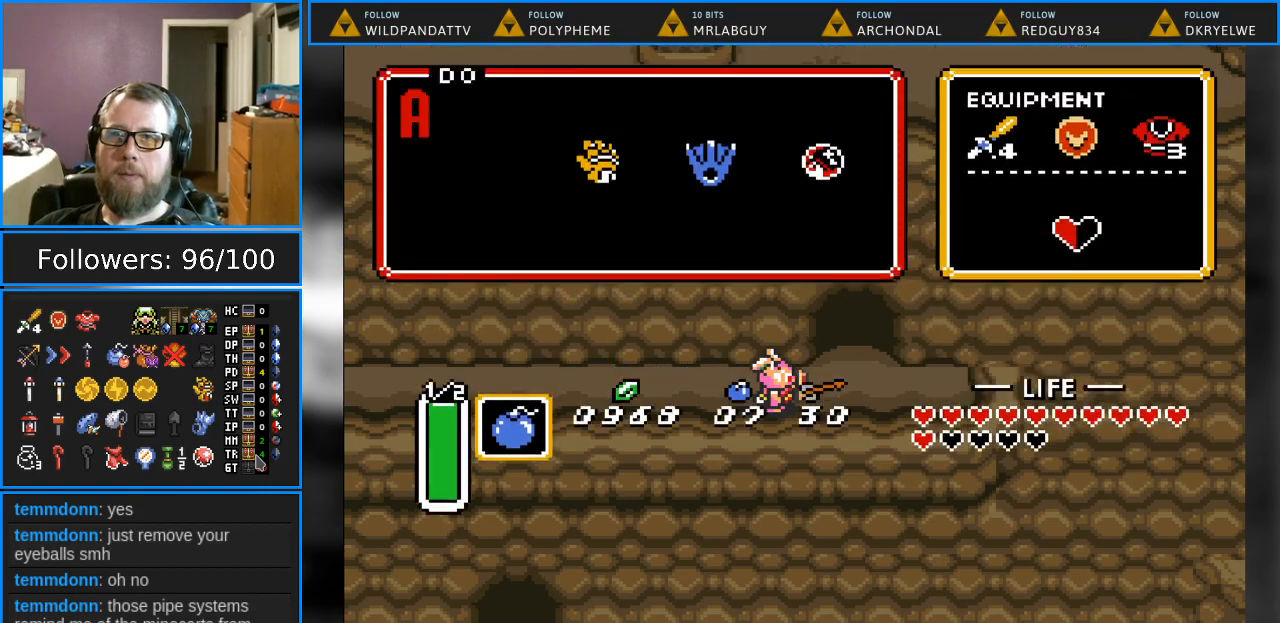
{"buttons": [], "events": []}
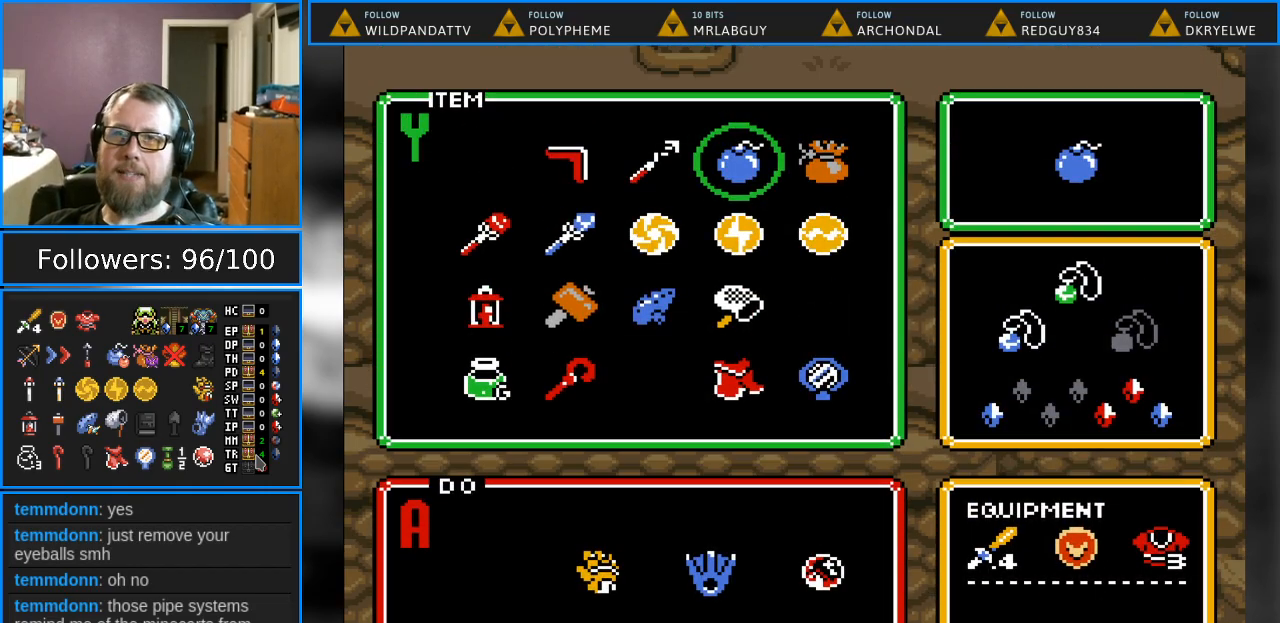
{"buttons": [], "events": [[250, "DPAD_RIGHT", "down"], [283, "DPAD_RIGHT", "up"]]}